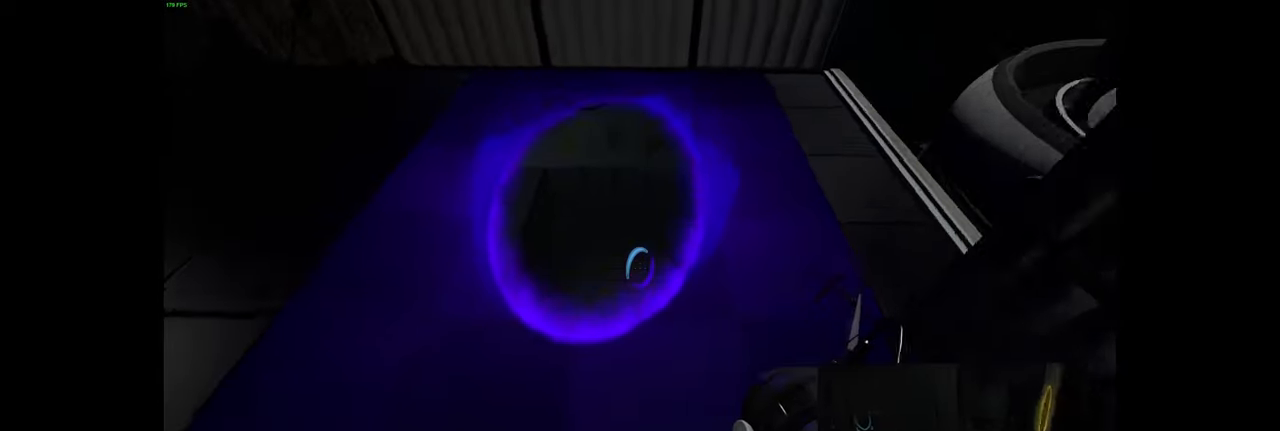
Gameplay with keyboard and mouse; each line is a JSON object with the keys and mouse buttons held at the frame after it. "events" lists presses ("down") and releases ("up") of "a", "ctrl", "d", "e", "f", "q", "r", "s", "shift", "space", "tab", "w", "mouse_left", "mouse_wheel", "mouse_right", "mouse_mb4" and "mouse_mb5" between this image and that frame as [ms after this image, input, new state], when the widget could be followed in between. "mouse_left", "mouse_wheel", "mouse_right", "mouse_mb4", "mouse_mb5" = the "left", "wheel", "right", "mb4", "mb5" buttons of the "mouse" list. No other keys are recorded. "wheel" means that the mouse wheel is clicked or scrolled. Mouse movement is not recorded.
{"keys": [], "mouse": [], "events": []}
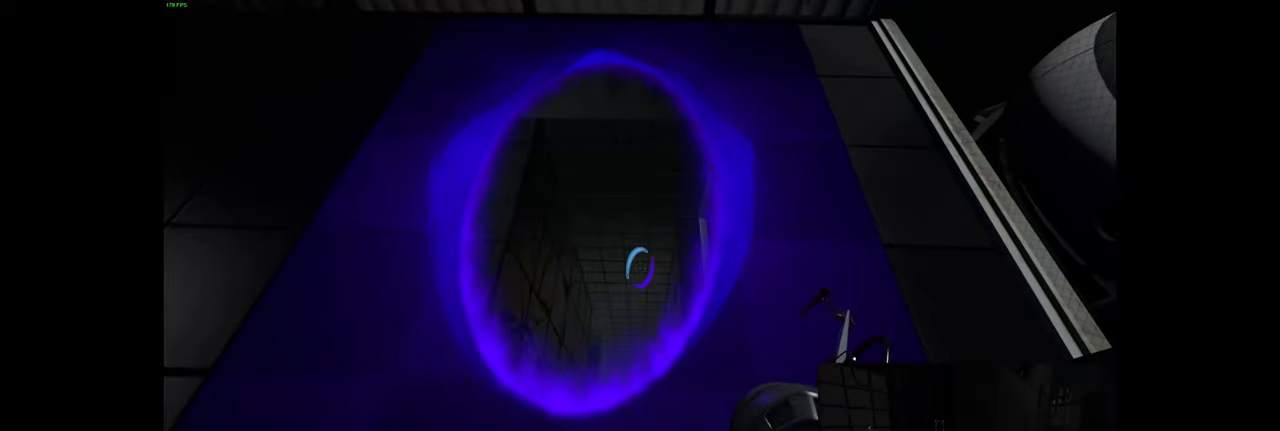
{"keys": [], "mouse": [], "events": [[83, "a", "down"], [317, "w", "down"], [367, "a", "up"], [467, "w", "up"]]}
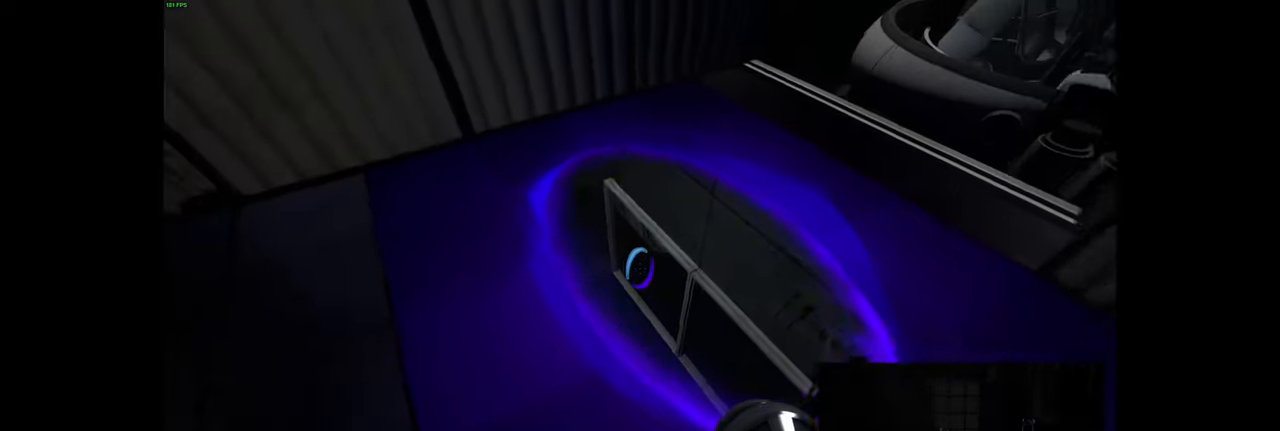
{"keys": [], "mouse": [], "events": [[267, "s", "down"], [417, "s", "up"]]}
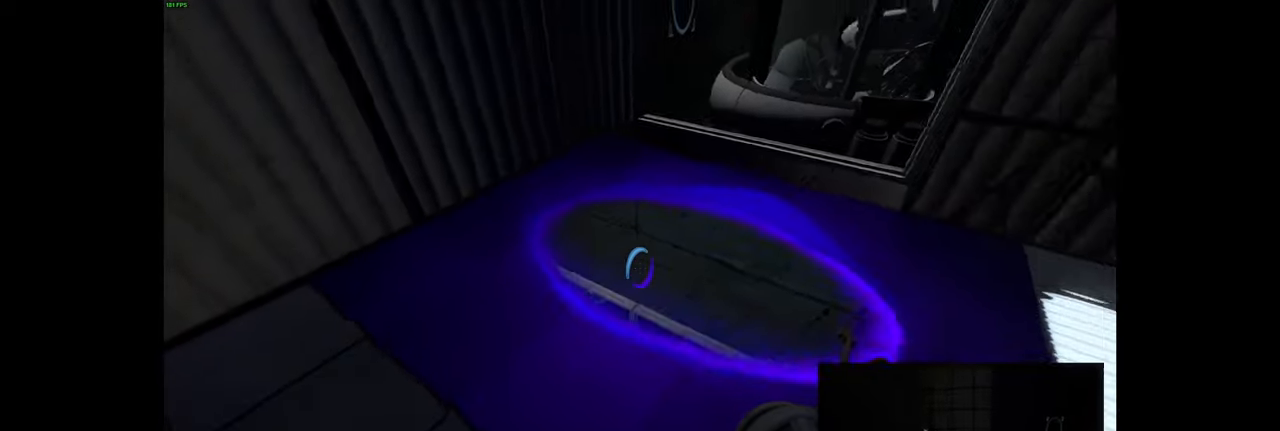
{"keys": [], "mouse": [], "events": [[367, "w", "down"], [484, "w", "up"]]}
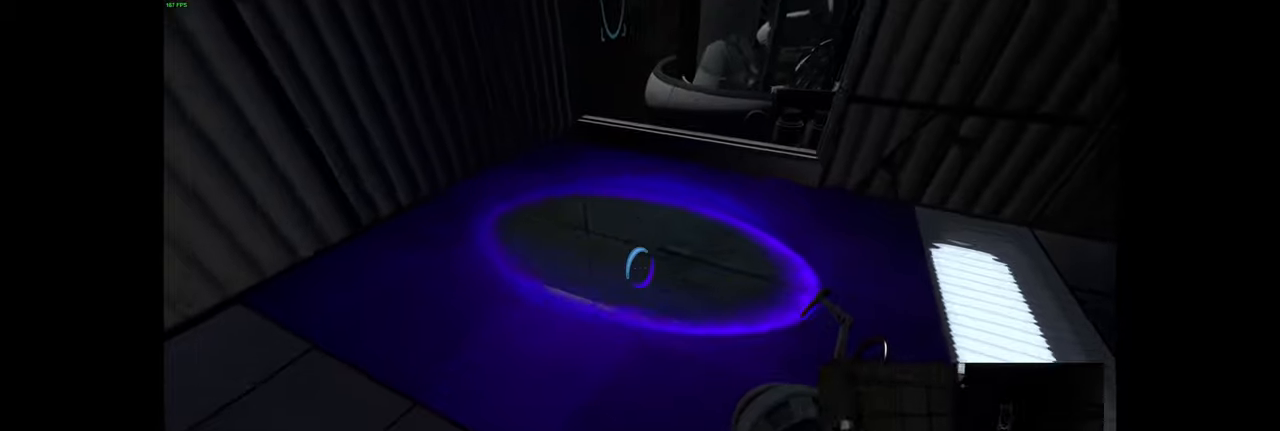
{"keys": ["a", "s"], "mouse": [], "events": [[283, "s", "down"], [366, "a", "down"]]}
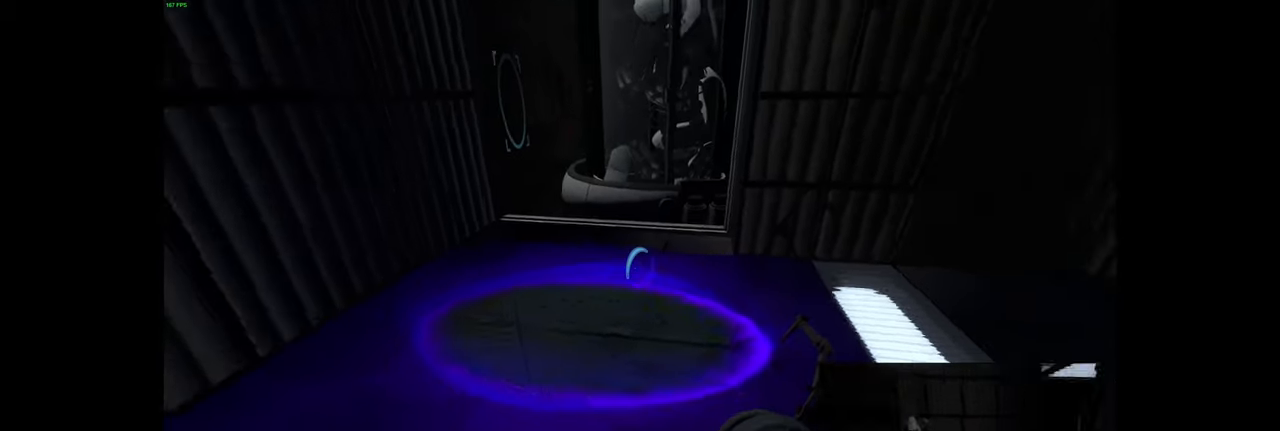
{"keys": [], "mouse": [], "events": [[233, "s", "up"], [266, "a", "up"]]}
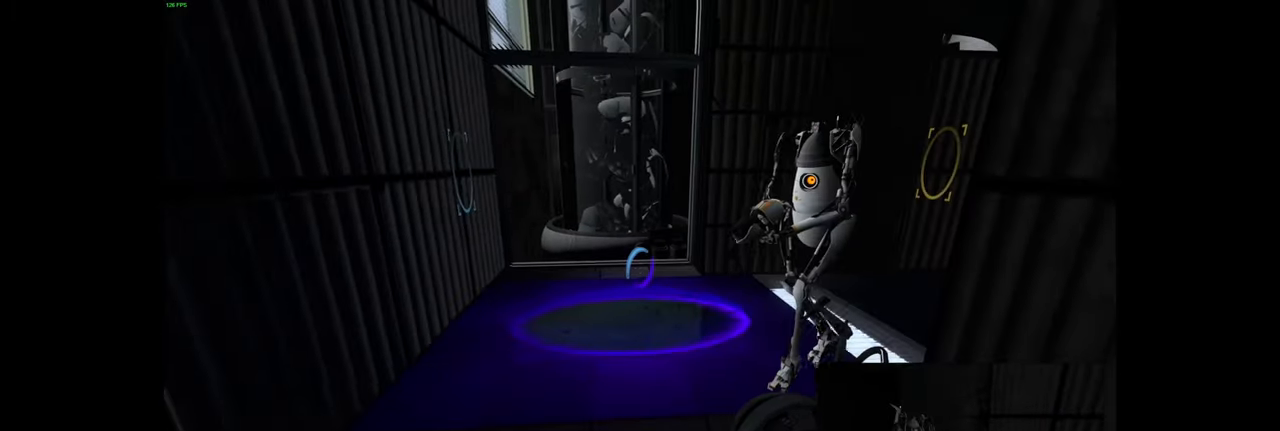
{"keys": ["w"], "mouse": [], "events": [[200, "d", "down"], [300, "w", "down"], [383, "d", "up"]]}
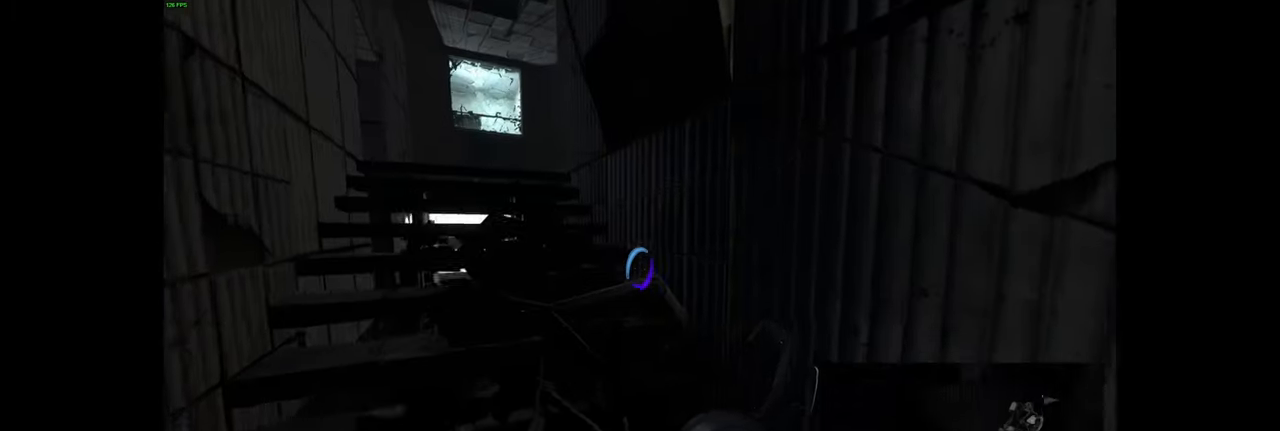
{"keys": ["d"], "mouse": [], "events": [[116, "a", "down"], [283, "space", "down"], [333, "a", "up"], [333, "d", "down"], [366, "w", "up"], [400, "space", "up"]]}
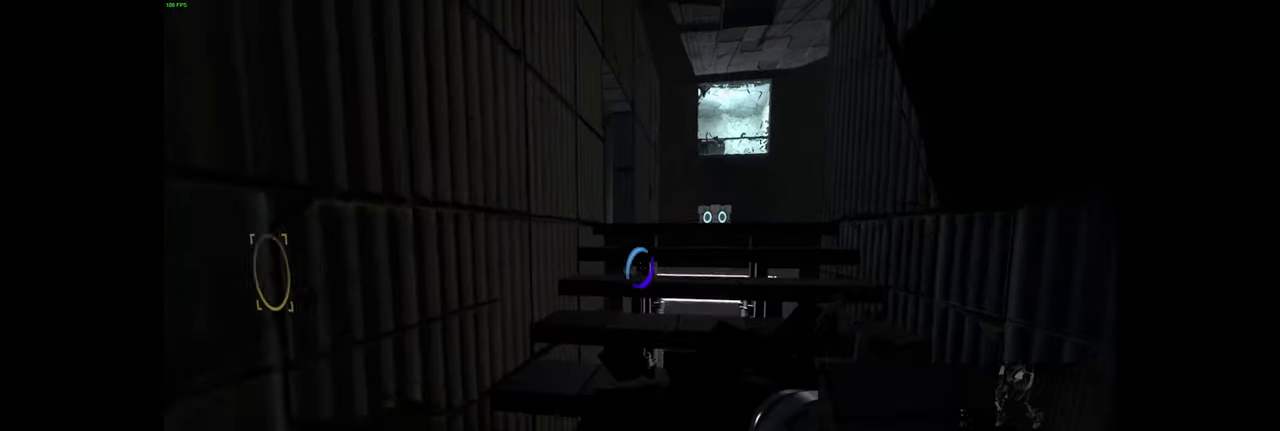
{"keys": ["d"], "mouse": [], "events": [[16, "d", "up"], [33, "w", "down"], [183, "a", "down"], [333, "space", "down"], [383, "a", "up"], [383, "d", "down"], [416, "w", "up"], [450, "space", "up"]]}
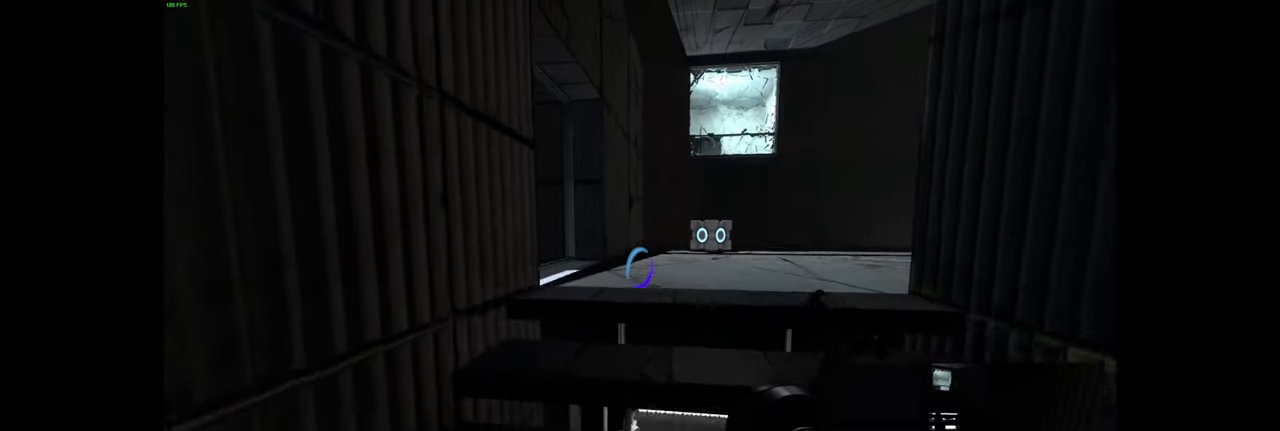
{"keys": [], "mouse": []}
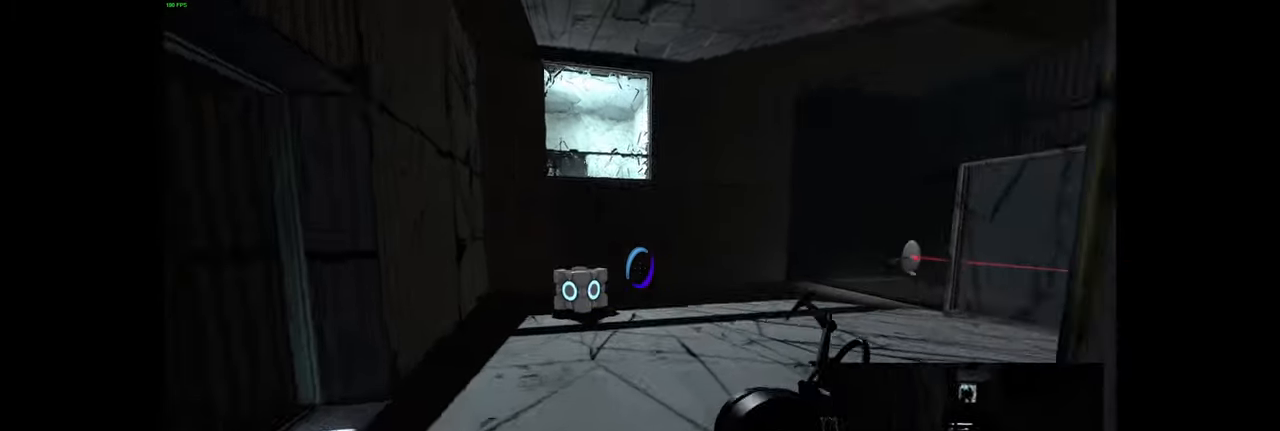
{"keys": [], "mouse": [], "events": [[183, "s", "down"], [266, "s", "up"]]}
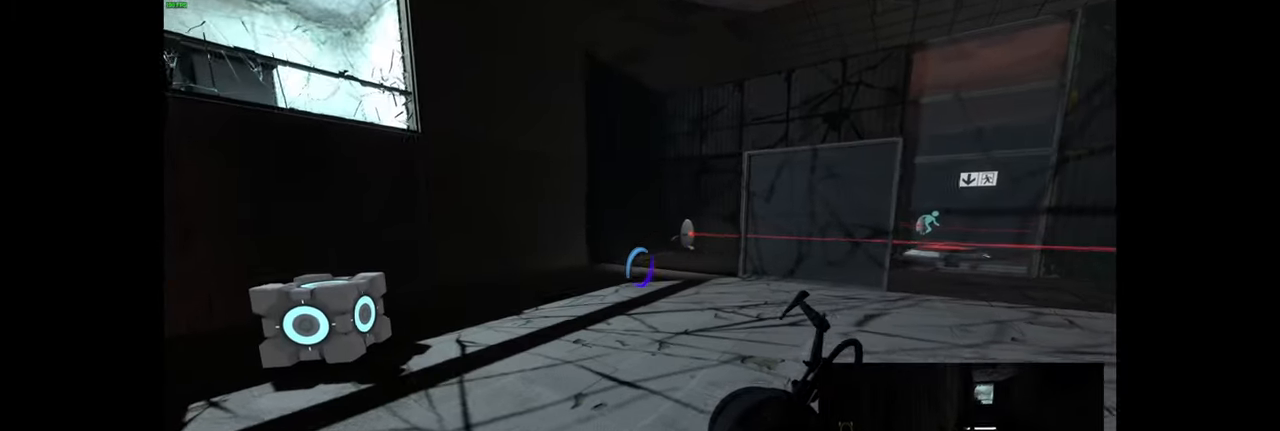
{"keys": [], "mouse": [], "events": []}
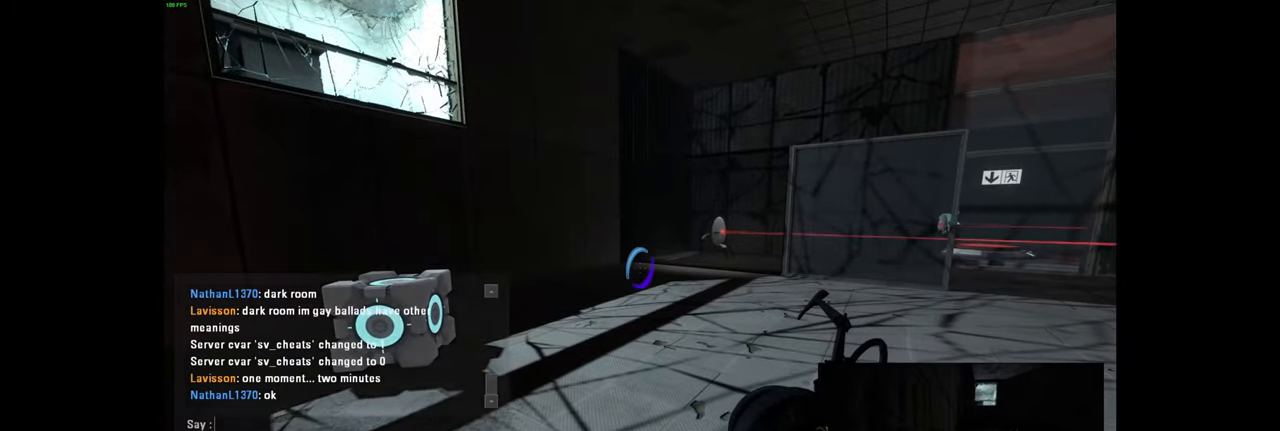
{"keys": [], "mouse": [], "events": []}
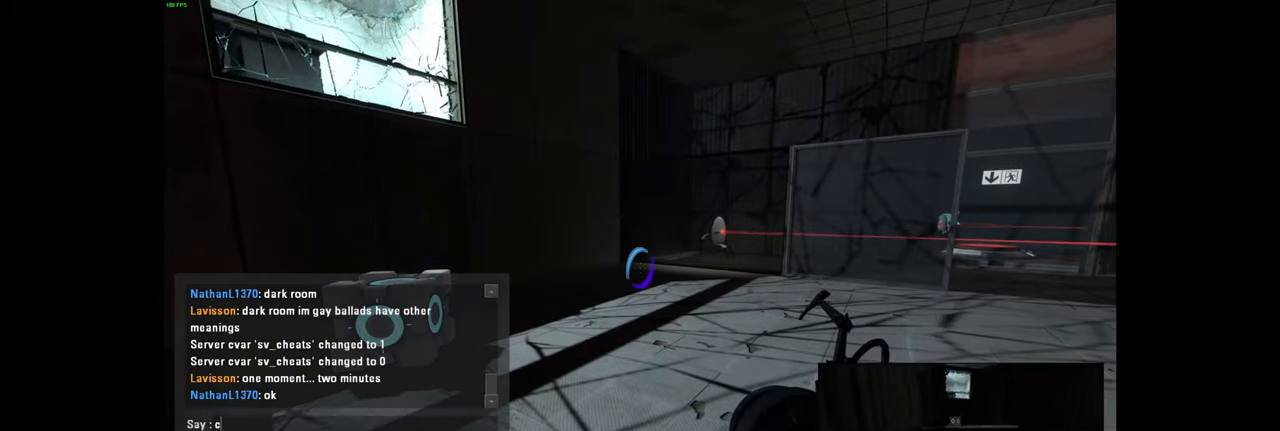
{"keys": ["space"], "mouse": [], "events": [[133, "a", "down"], [266, "a", "up"], [500, "space", "down"]]}
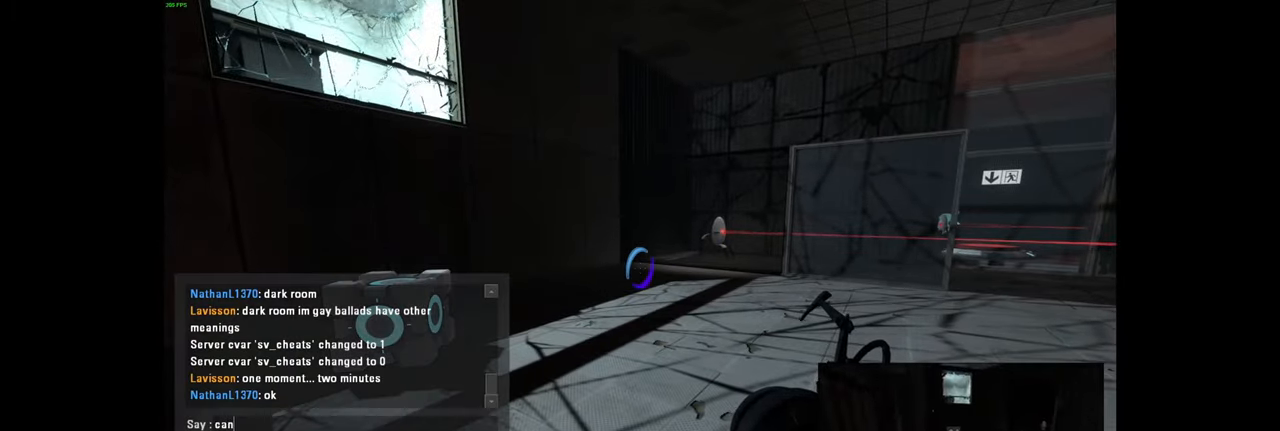
{"keys": [], "mouse": [], "events": [[100, "space", "up"]]}
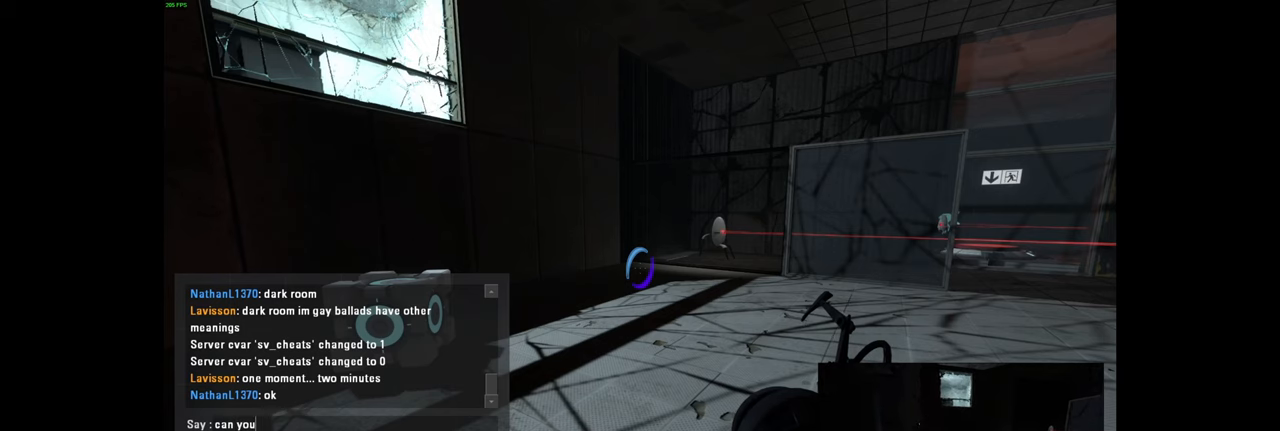
{"keys": ["e"], "mouse": [], "events": [[17, "space", "down"], [117, "space", "up"], [250, "s", "down"], [334, "e", "down"], [367, "s", "up"], [400, "e", "up"], [450, "e", "down"]]}
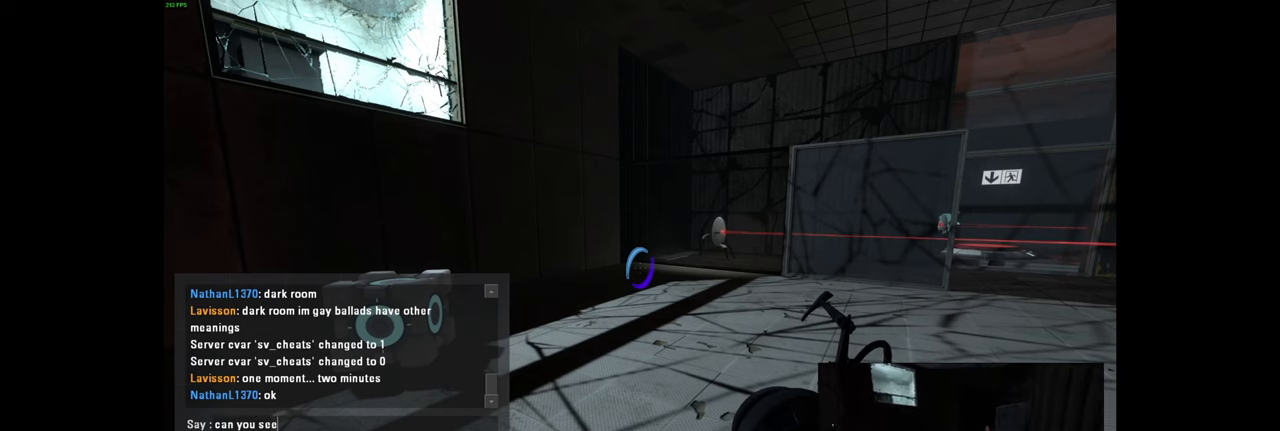
{"keys": ["space"], "mouse": [], "events": [[50, "e", "up"], [100, "space", "down"], [217, "space", "up"], [367, "e", "down"], [417, "space", "down"], [450, "e", "up"]]}
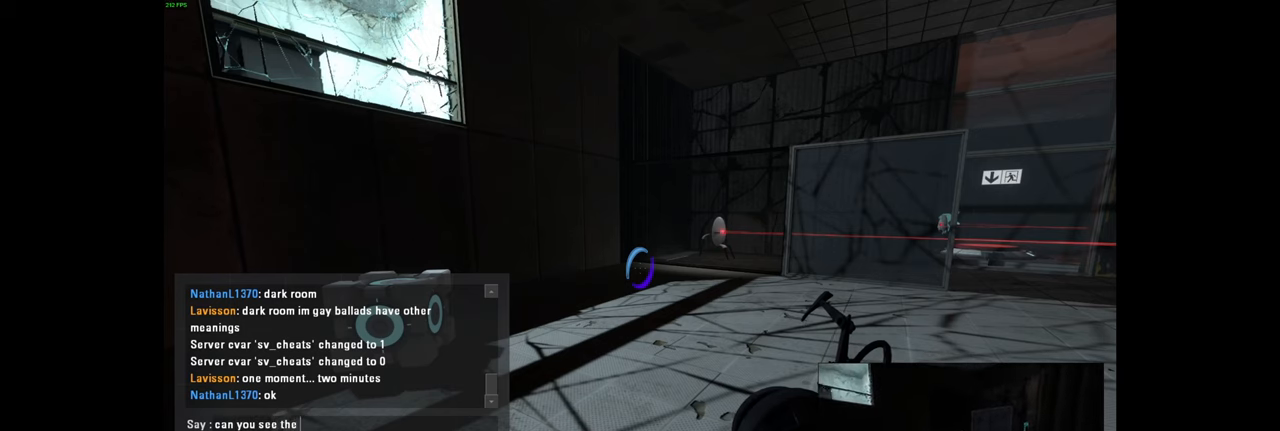
{"keys": [], "mouse": [], "events": [[34, "space", "up"], [100, "w", "down"], [234, "w", "up"]]}